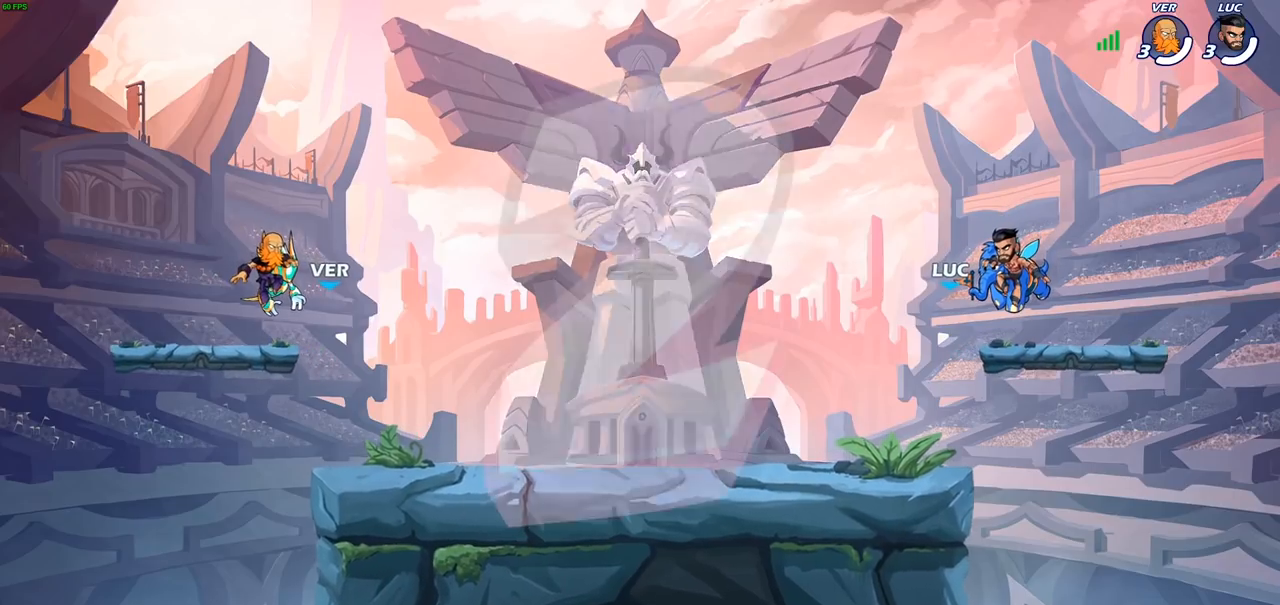
Gameplay with a controller (PlayStation layout); each line is a JSON object with the inputs held at the frame after it. "events" lists button and stick changes between this image and that frame as [ms after this image, input, new state], when the widget could be followed in between.
{"buttons": ["SELECT"], "left_stick": "center", "right_stick": "center", "events": [[400, "SELECT", "down"]]}
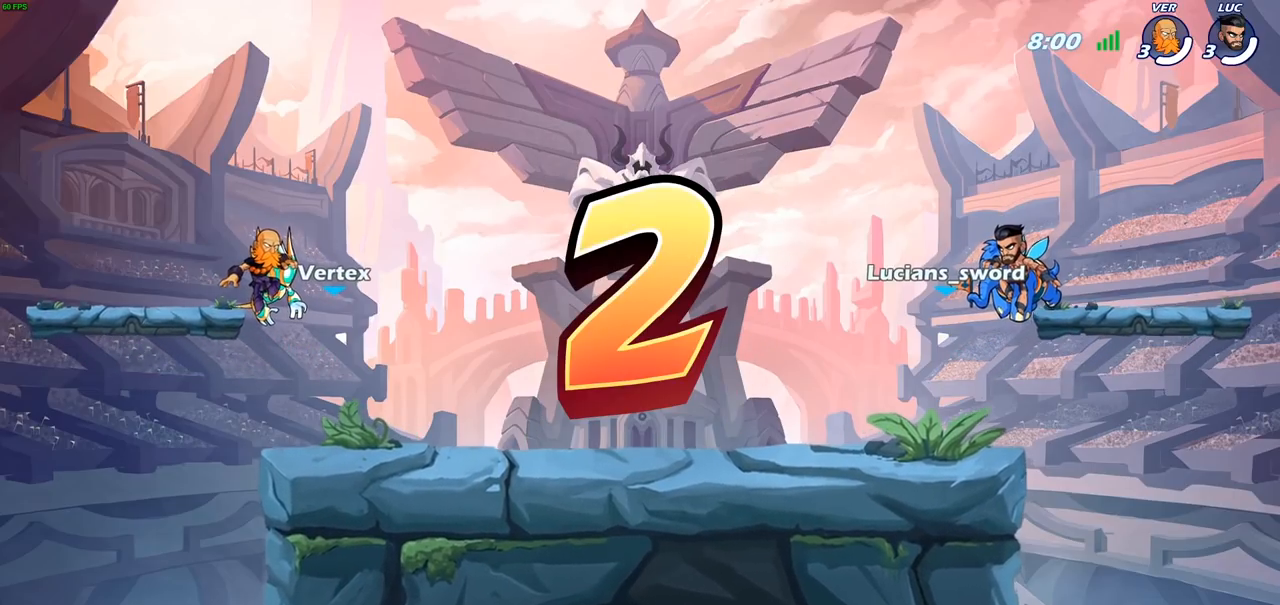
{"buttons": ["SELECT"], "left_stick": "center", "right_stick": "center", "events": []}
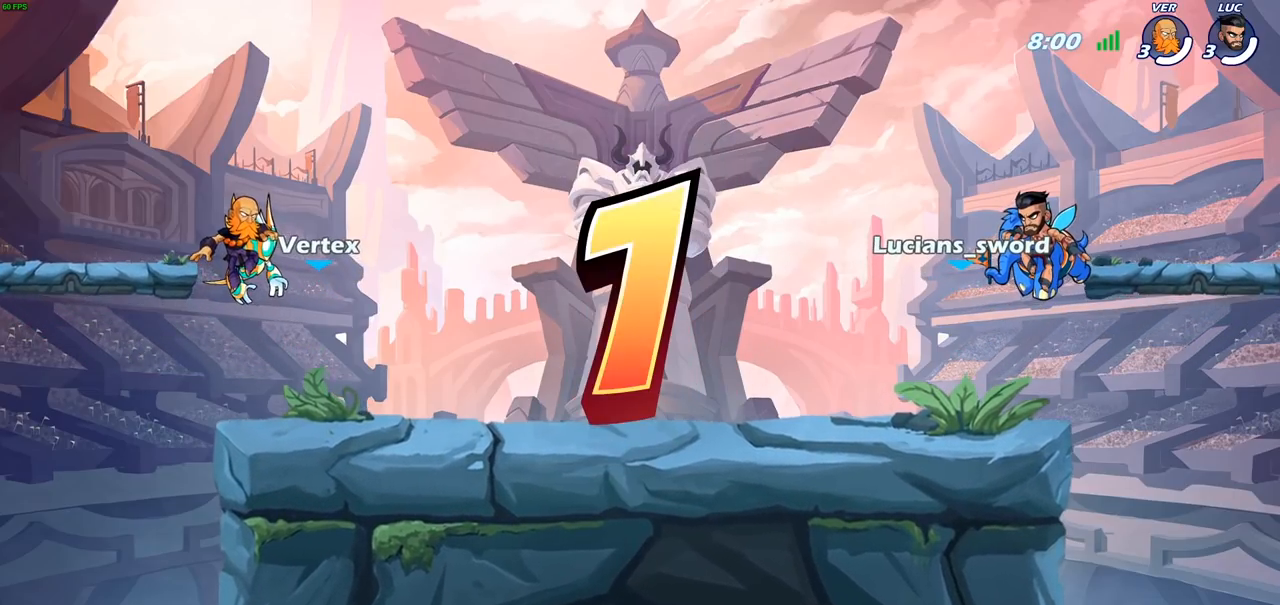
{"buttons": ["SELECT"], "left_stick": "center", "right_stick": "center", "events": []}
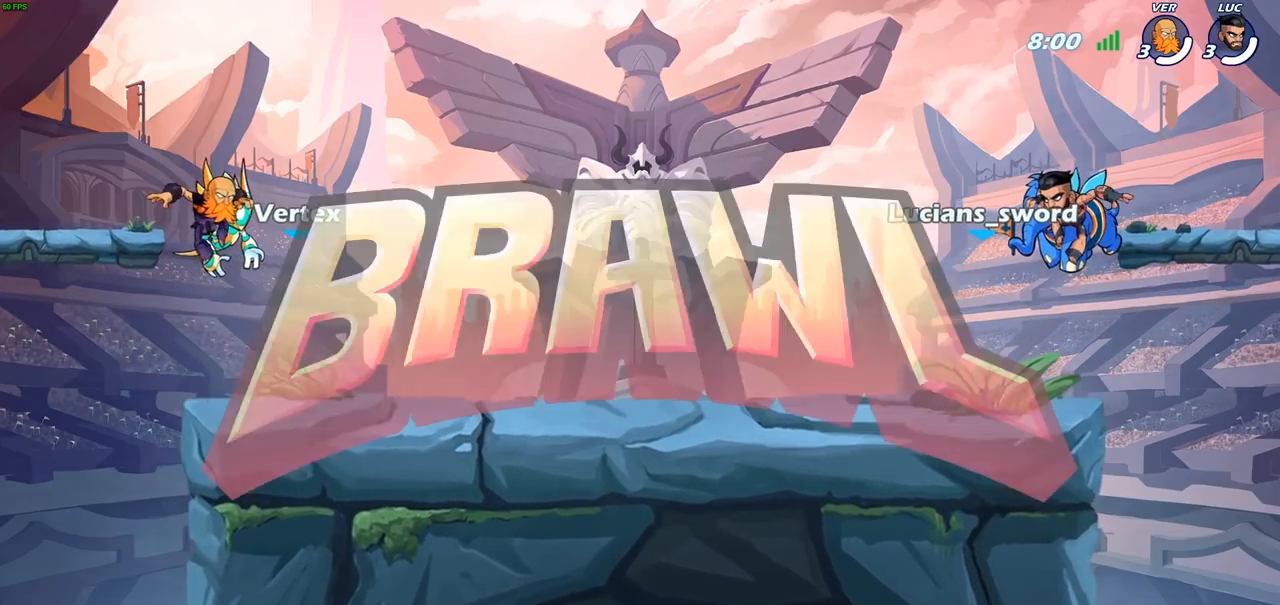
{"buttons": ["SELECT"], "left_stick": "center", "right_stick": "center", "events": []}
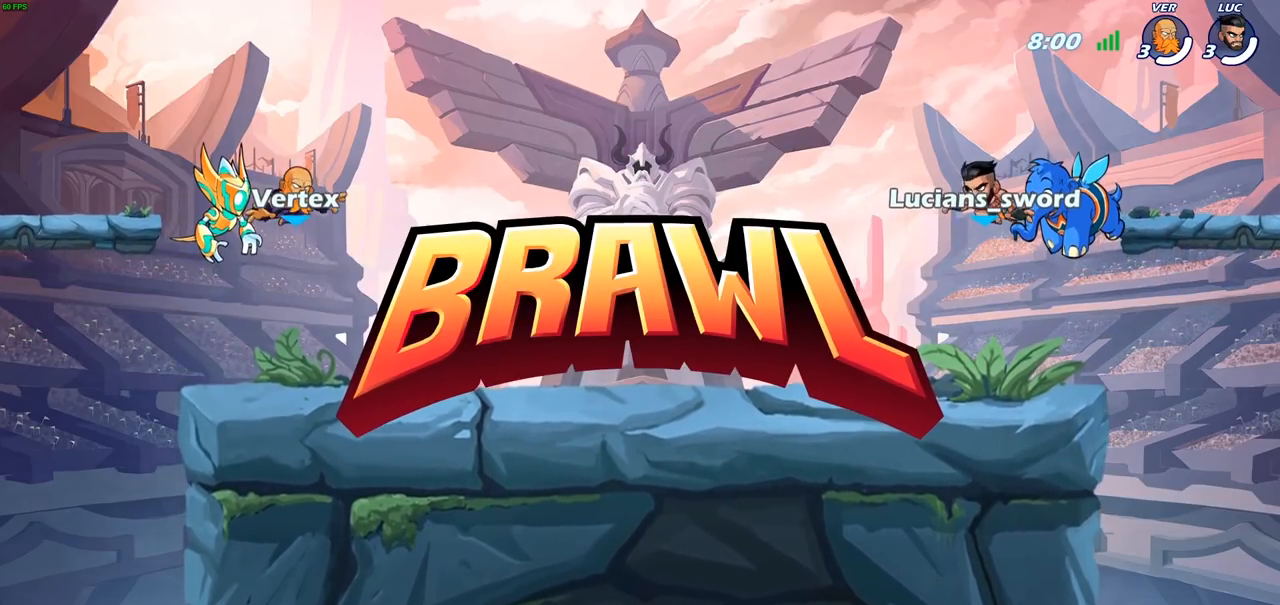
{"buttons": ["SELECT"], "left_stick": "center", "right_stick": "up-left", "events": [[317, "right_stick", "up-left"]]}
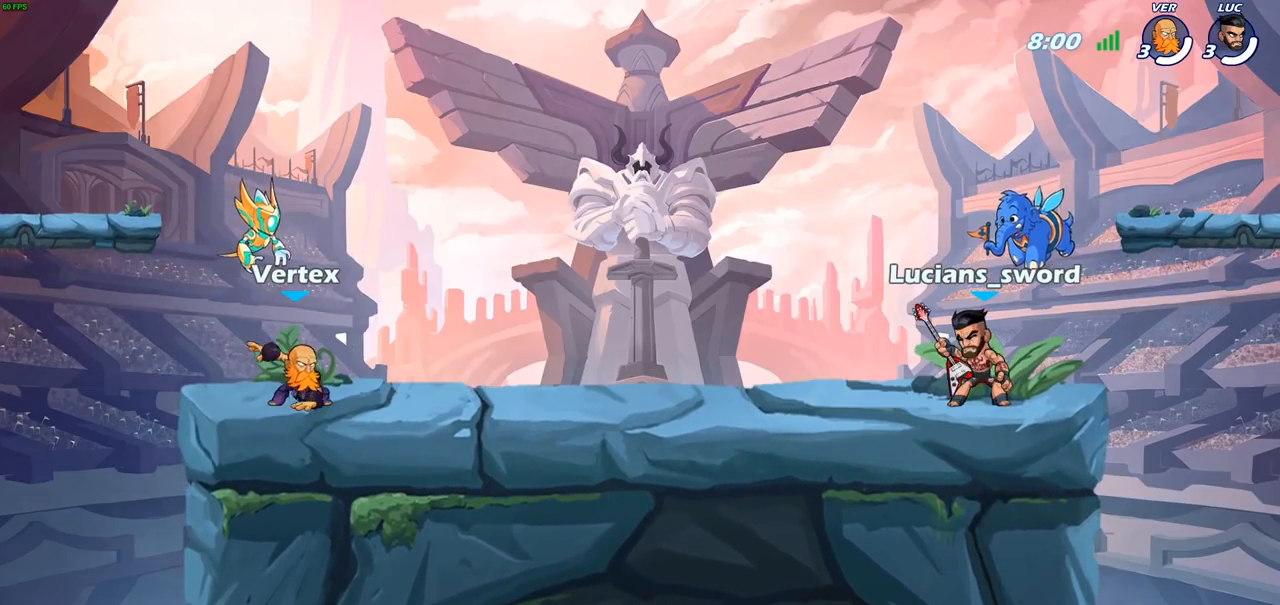
{"buttons": [], "left_stick": "center", "right_stick": "center", "events": [[117, "SELECT", "up"], [233, "right_stick", "center"]]}
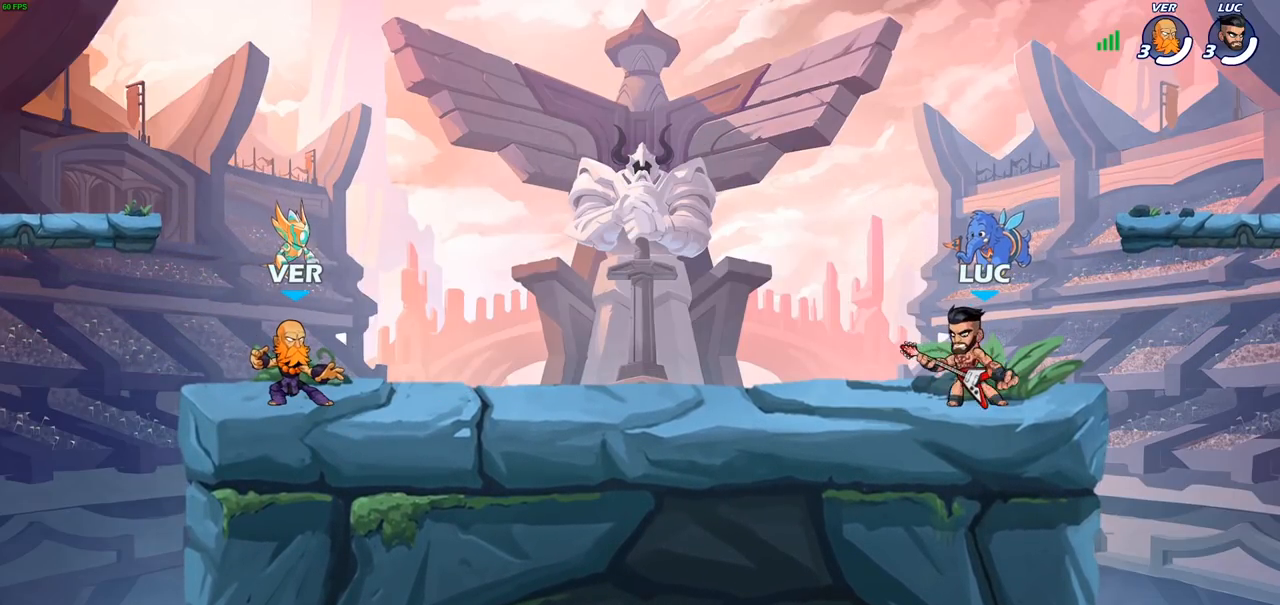
{"buttons": [], "left_stick": "center", "right_stick": "center", "events": []}
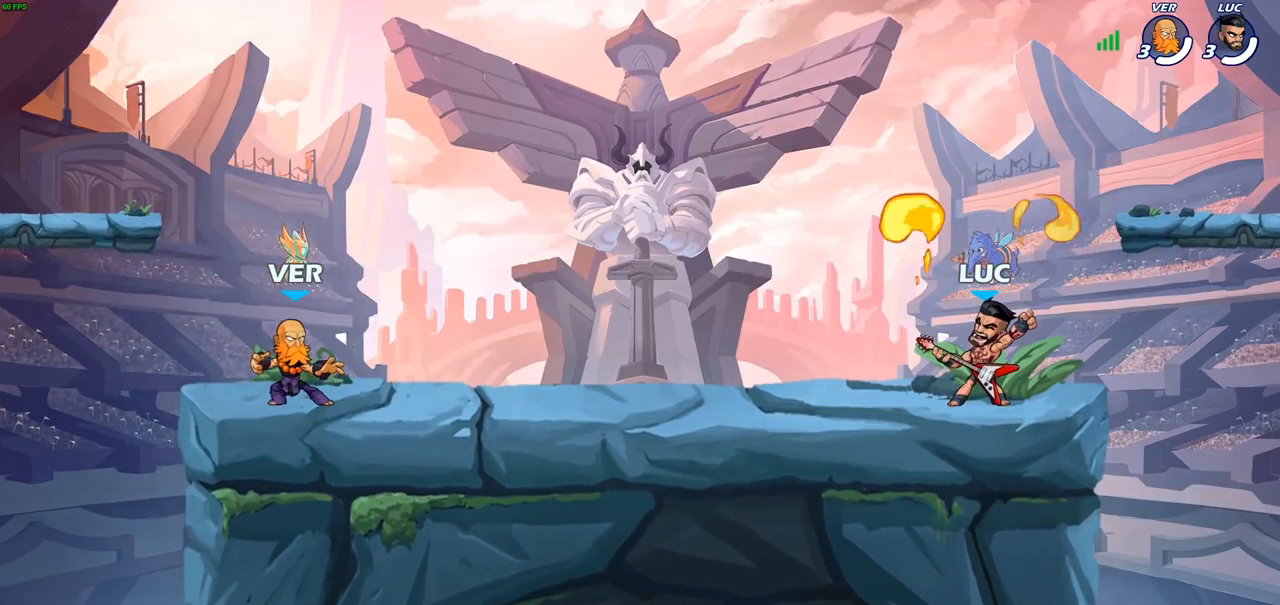
{"buttons": ["CROSS", "R2"], "left_stick": "left", "right_stick": "center", "events": [[283, "left_stick", "up-left"], [383, "R2", "down"], [433, "CROSS", "down"], [450, "left_stick", "left"]]}
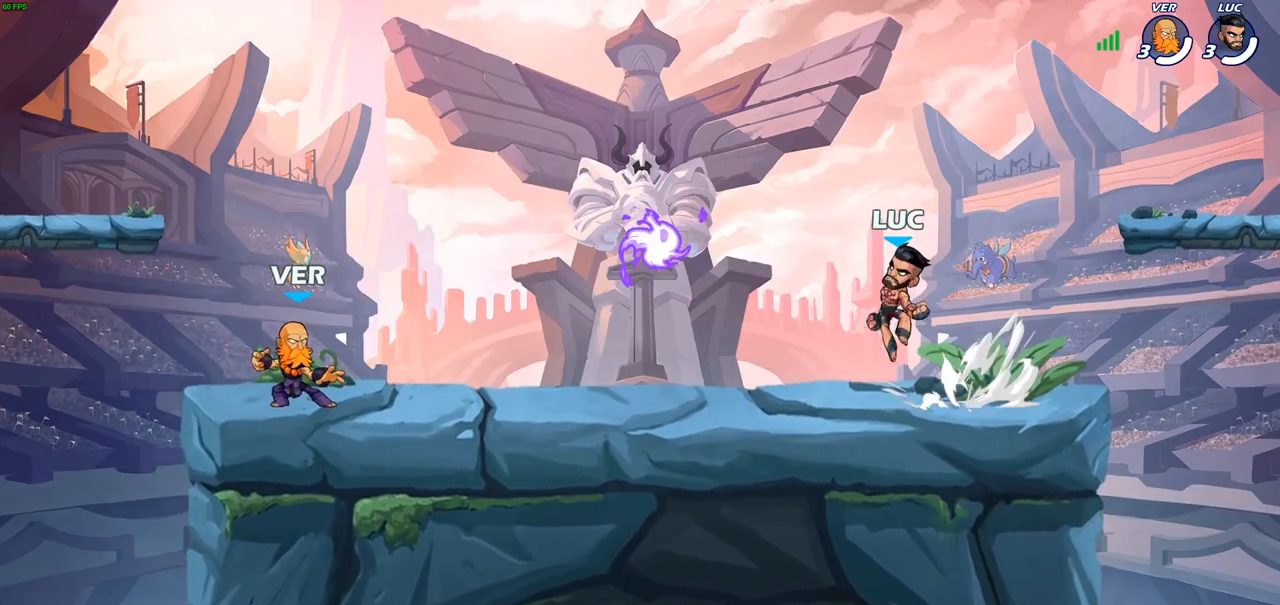
{"buttons": [], "left_stick": "left", "right_stick": "center", "events": [[33, "R2", "up"], [50, "CROSS", "up"], [67, "left_stick", "down-left"], [233, "R1", "down"], [367, "R1", "up"], [383, "left_stick", "left"]]}
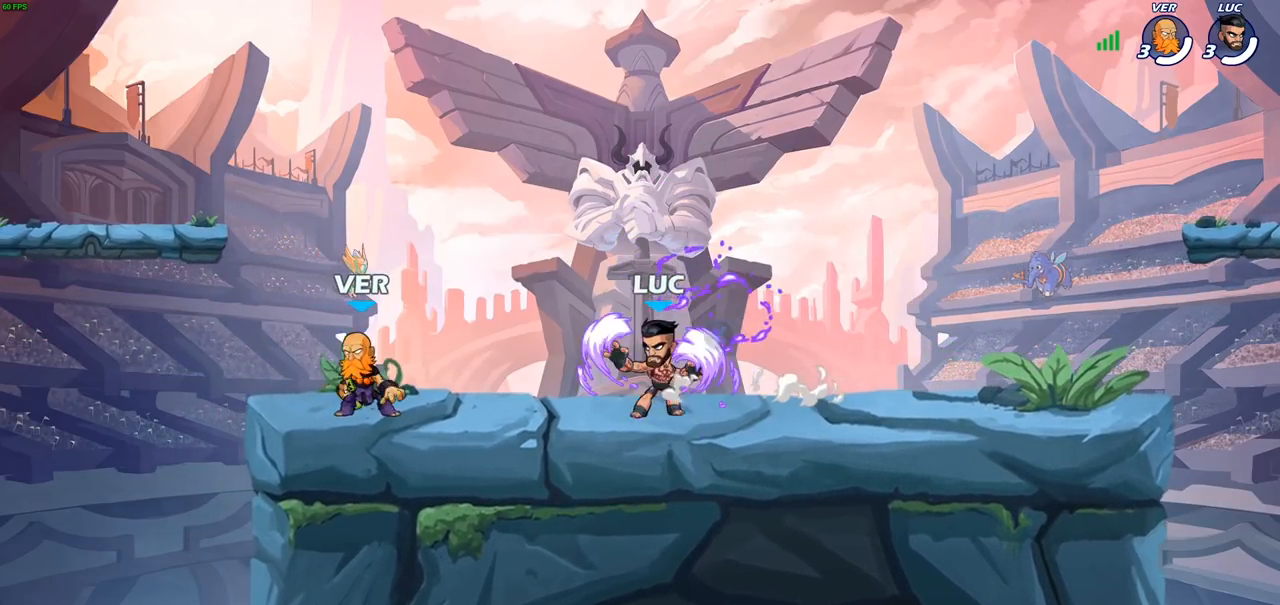
{"buttons": ["R2"], "left_stick": "right", "right_stick": "center", "events": [[67, "R2", "down"], [83, "CROSS", "down"], [183, "left_stick", "down-left"], [200, "R2", "up"], [217, "CROSS", "up"], [317, "left_stick", "down-right"], [417, "left_stick", "right"], [500, "R2", "down"]]}
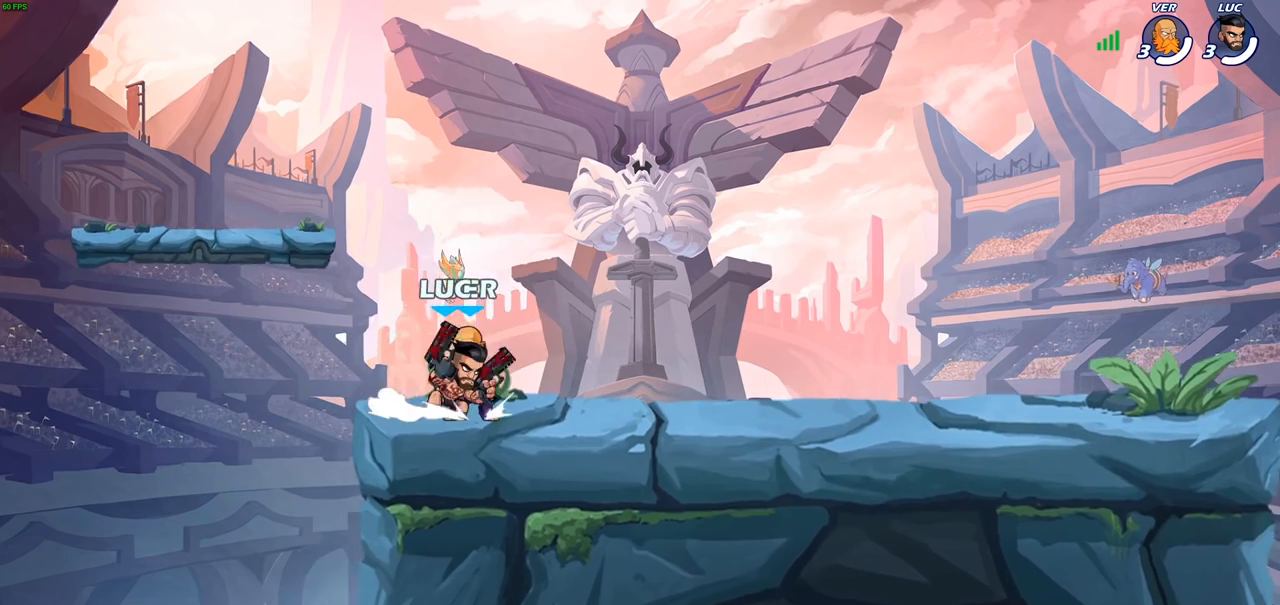
{"buttons": [], "left_stick": "right", "right_stick": "center", "events": [[17, "CROSS", "down"], [167, "CROSS", "up"], [167, "R2", "up"], [317, "left_stick", "down"], [483, "left_stick", "right"]]}
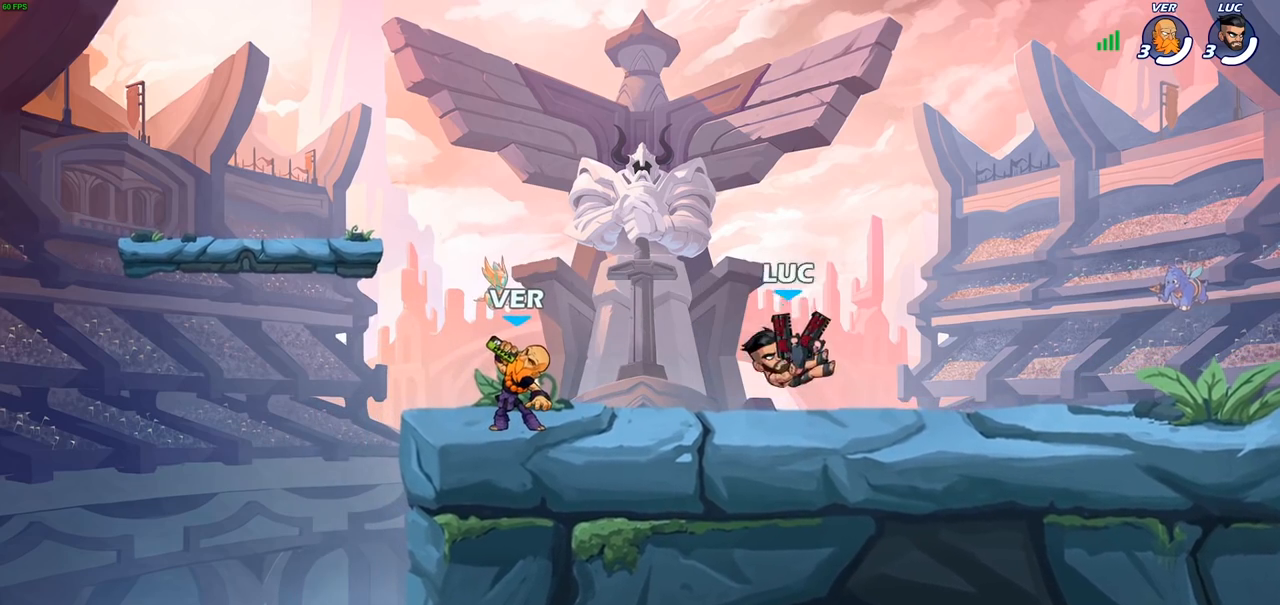
{"buttons": [], "left_stick": "left", "right_stick": "center", "events": [[83, "CROSS", "down"], [83, "R2", "down"], [200, "R2", "up"], [217, "CROSS", "up"], [300, "left_stick", "down"], [350, "left_stick", "down-left"], [467, "left_stick", "left"]]}
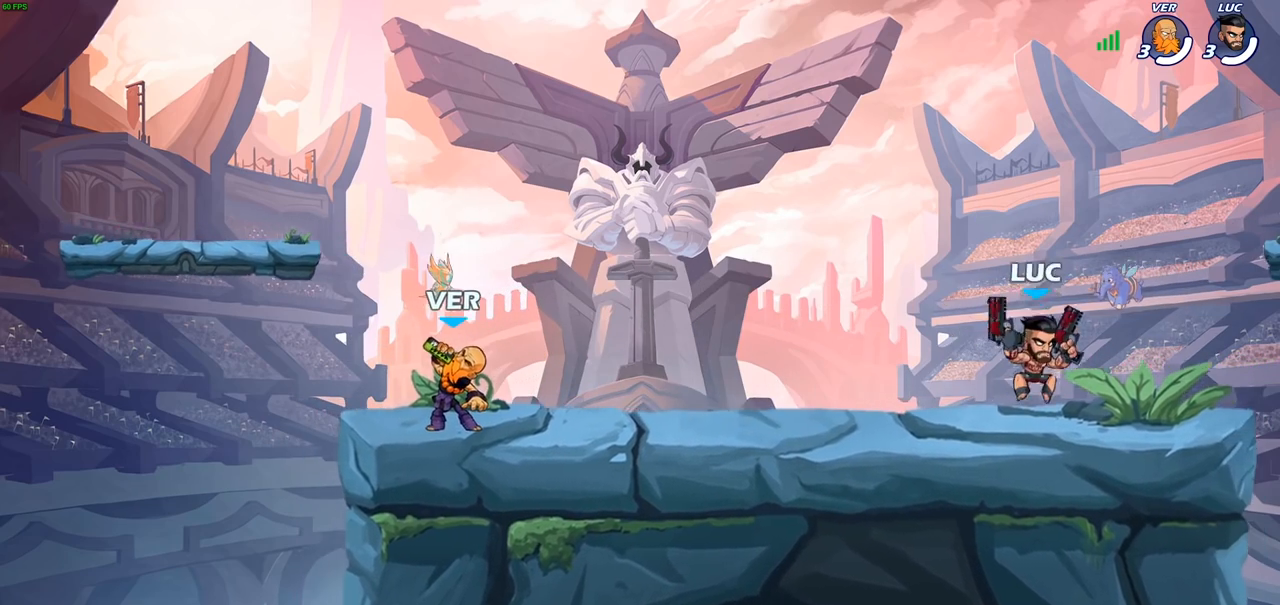
{"buttons": [], "left_stick": "down-left", "right_stick": "center", "events": [[67, "left_stick", "up-left"], [117, "R2", "down"], [133, "CROSS", "down"], [250, "R2", "up"], [267, "CROSS", "up"], [367, "left_stick", "down-left"]]}
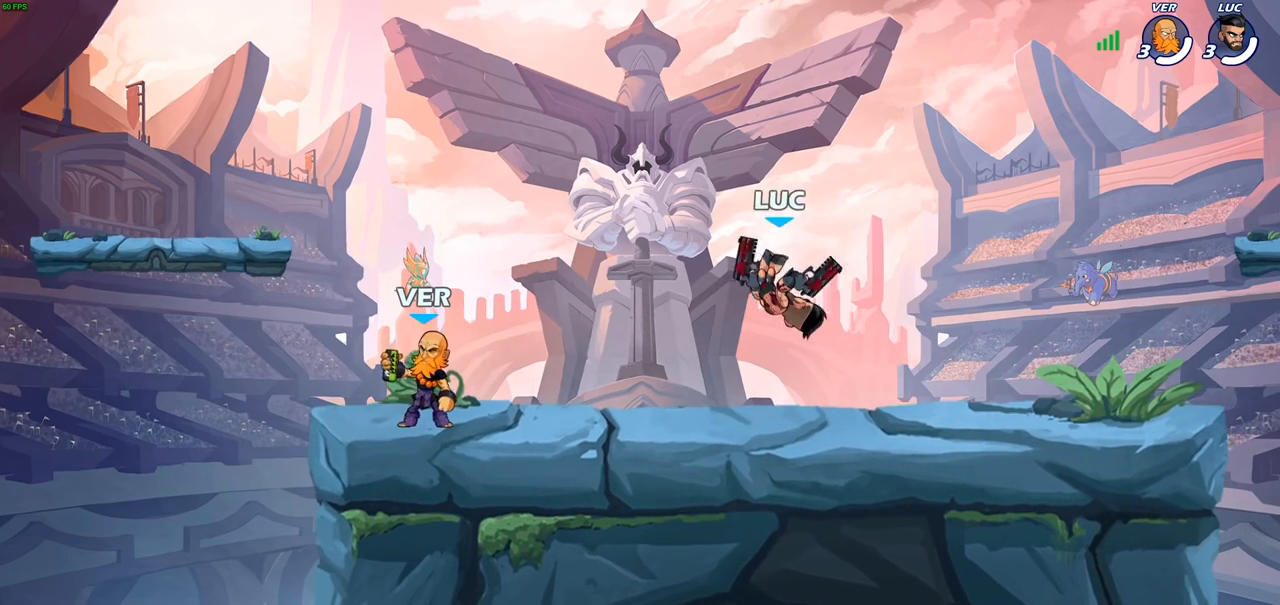
{"buttons": [], "left_stick": "left", "right_stick": "center", "events": [[67, "left_stick", "left"], [183, "R2", "down"], [200, "CROSS", "down"], [317, "R2", "up"], [333, "CROSS", "up"]]}
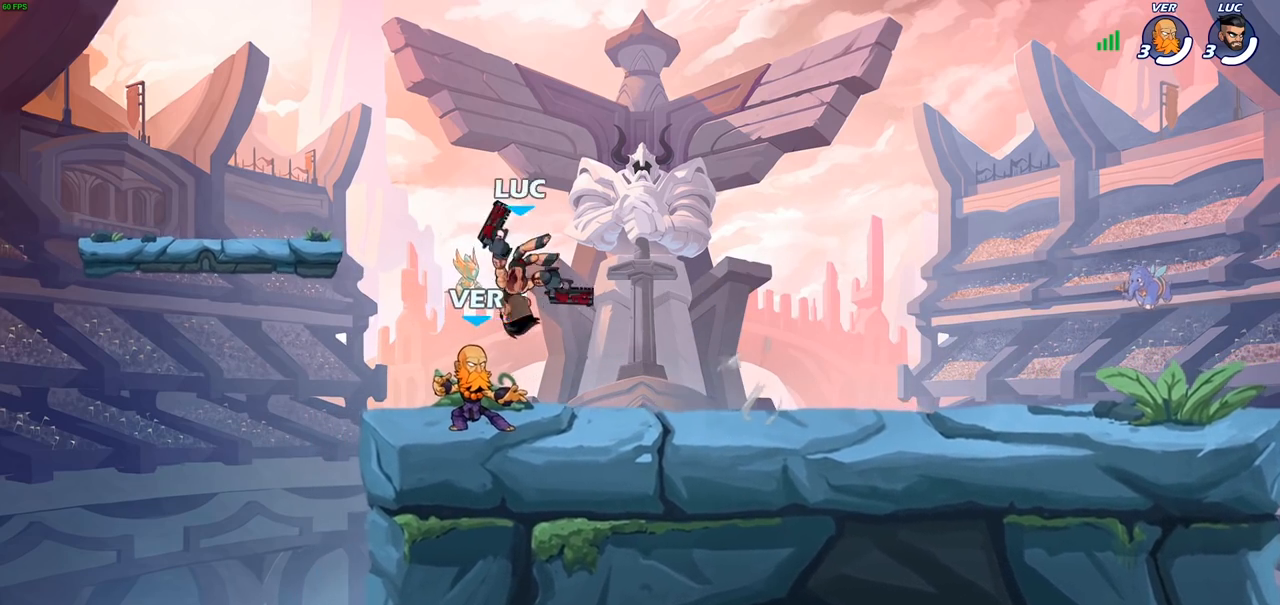
{"buttons": [], "left_stick": "up-right", "right_stick": "center", "events": [[17, "CROSS", "down"], [150, "CROSS", "up"], [300, "left_stick", "down-left"], [433, "left_stick", "down-right"], [500, "left_stick", "up-right"]]}
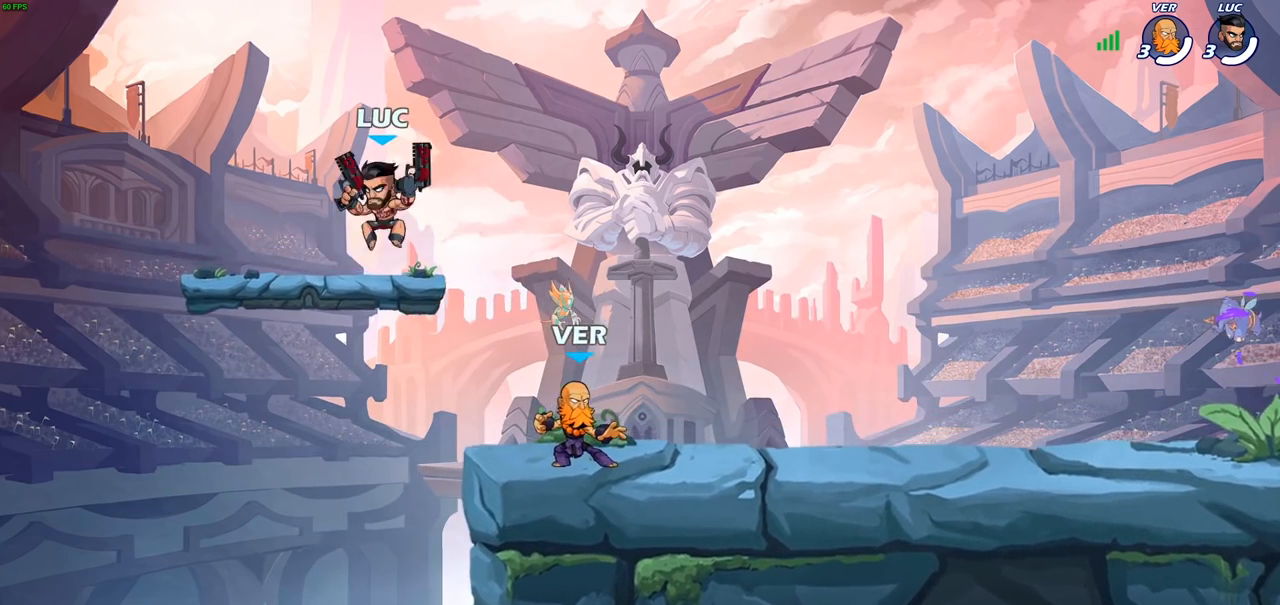
{"buttons": [], "left_stick": "center", "right_stick": "center", "events": [[100, "left_stick", "center"]]}
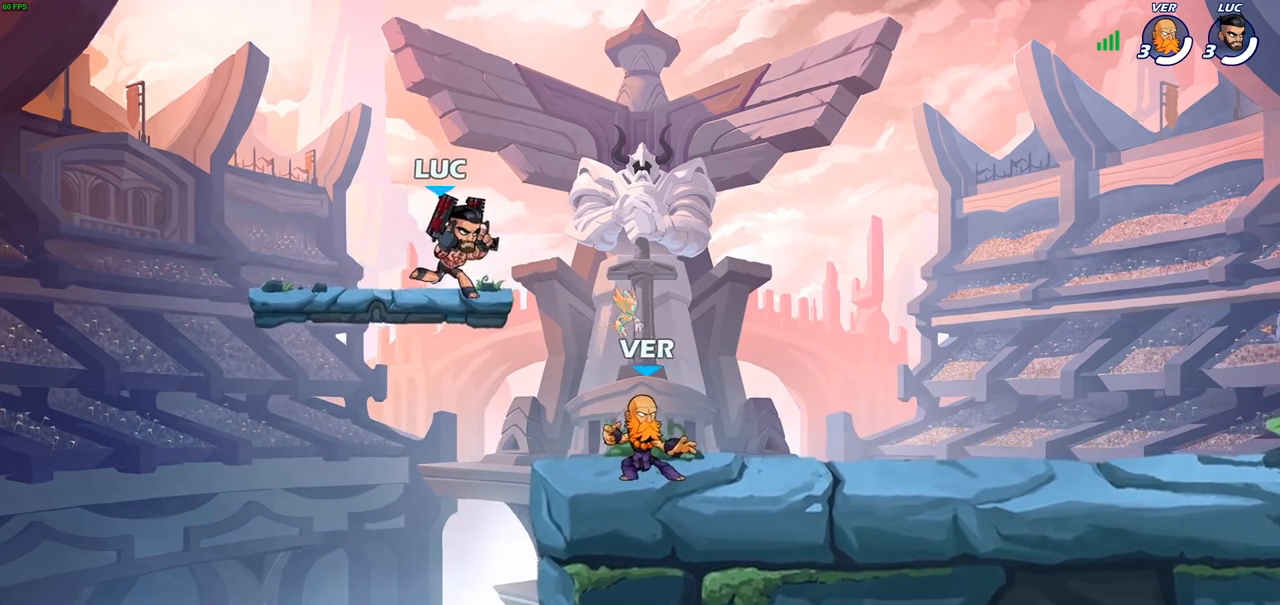
{"buttons": [], "left_stick": "down-left", "right_stick": "center", "events": [[83, "left_stick", "right"], [167, "R2", "down"], [183, "CROSS", "down"], [283, "CROSS", "up"], [300, "R2", "up"], [333, "left_stick", "down"], [500, "left_stick", "down-left"]]}
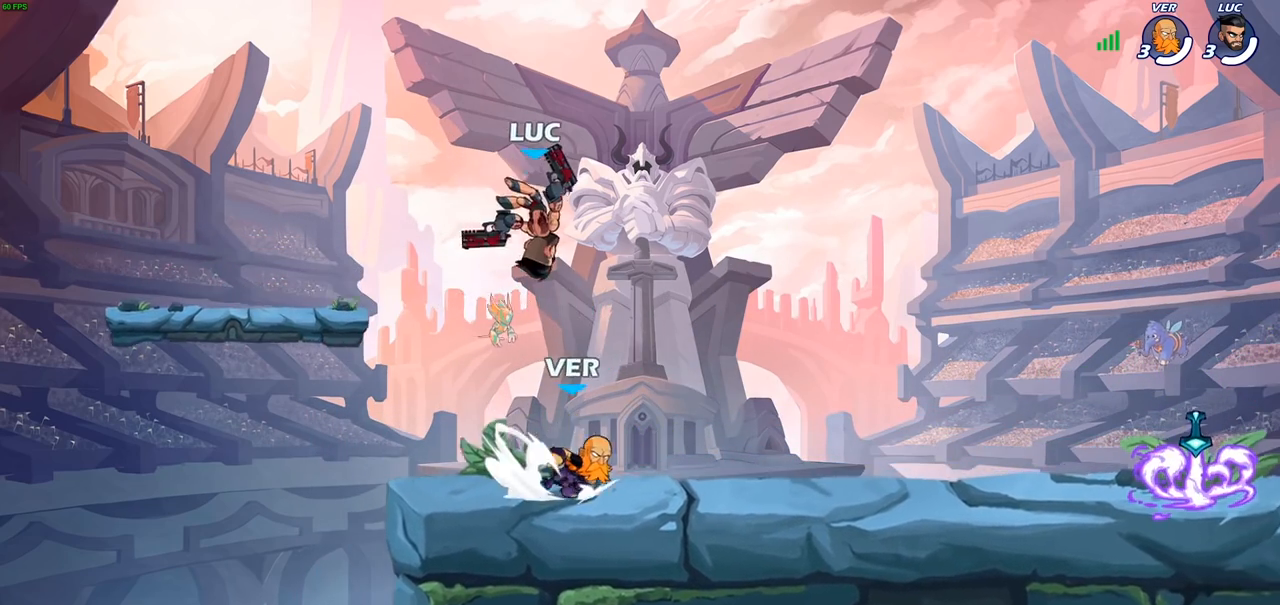
{"buttons": ["R2"], "left_stick": "up-right", "right_stick": "center", "events": [[250, "left_stick", "up-left"], [333, "left_stick", "up-right"], [483, "R2", "down"]]}
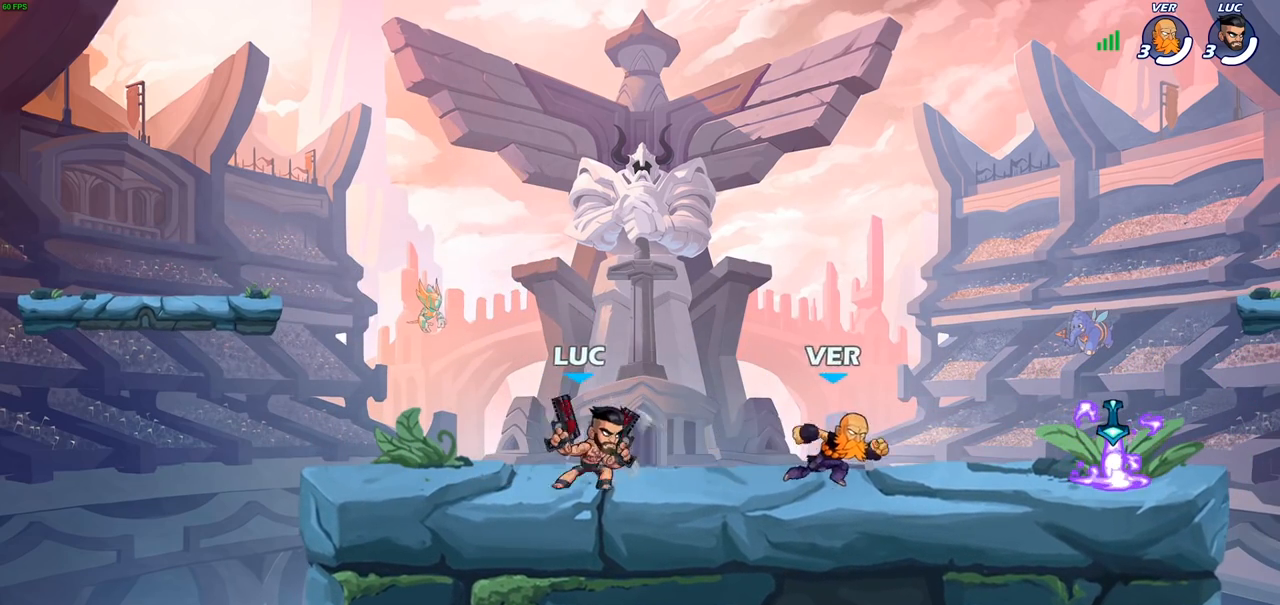
{"buttons": [], "left_stick": "center", "right_stick": "center", "events": [[33, "left_stick", "up-left"], [117, "R2", "up"], [183, "R2", "down"], [267, "left_stick", "center"], [317, "R2", "up"]]}
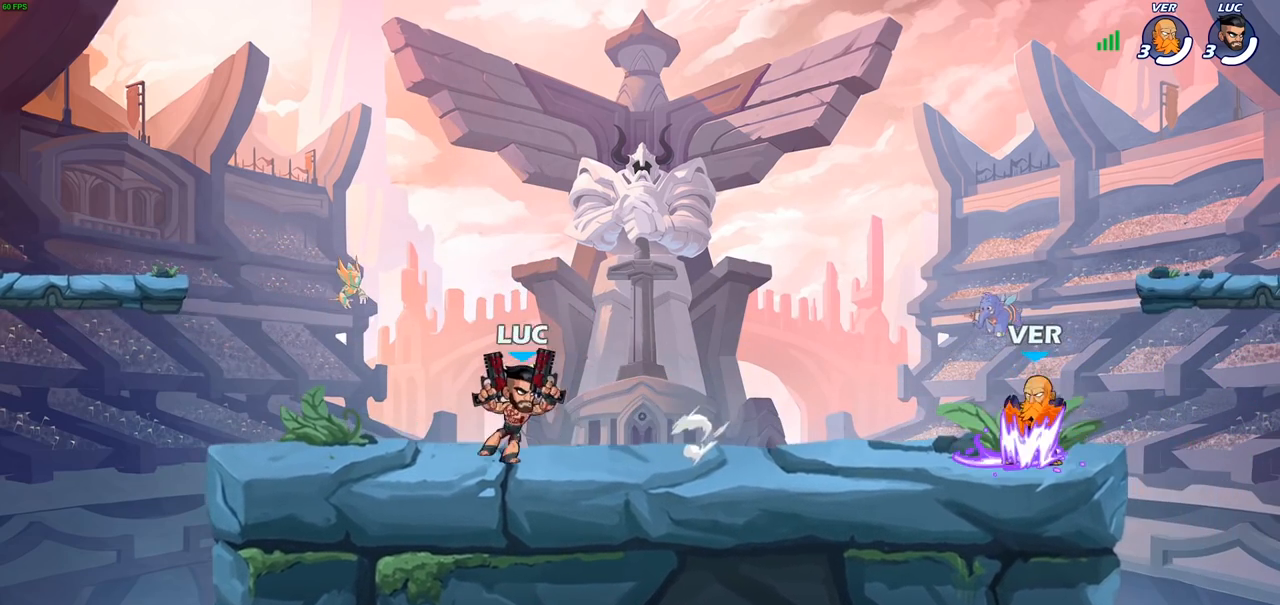
{"buttons": [], "left_stick": "right", "right_stick": "center", "events": [[117, "left_stick", "right"], [200, "R2", "down"], [267, "CROSS", "down"], [317, "R2", "up"], [333, "SQUARE", "down"], [417, "CROSS", "up"], [450, "SQUARE", "up"]]}
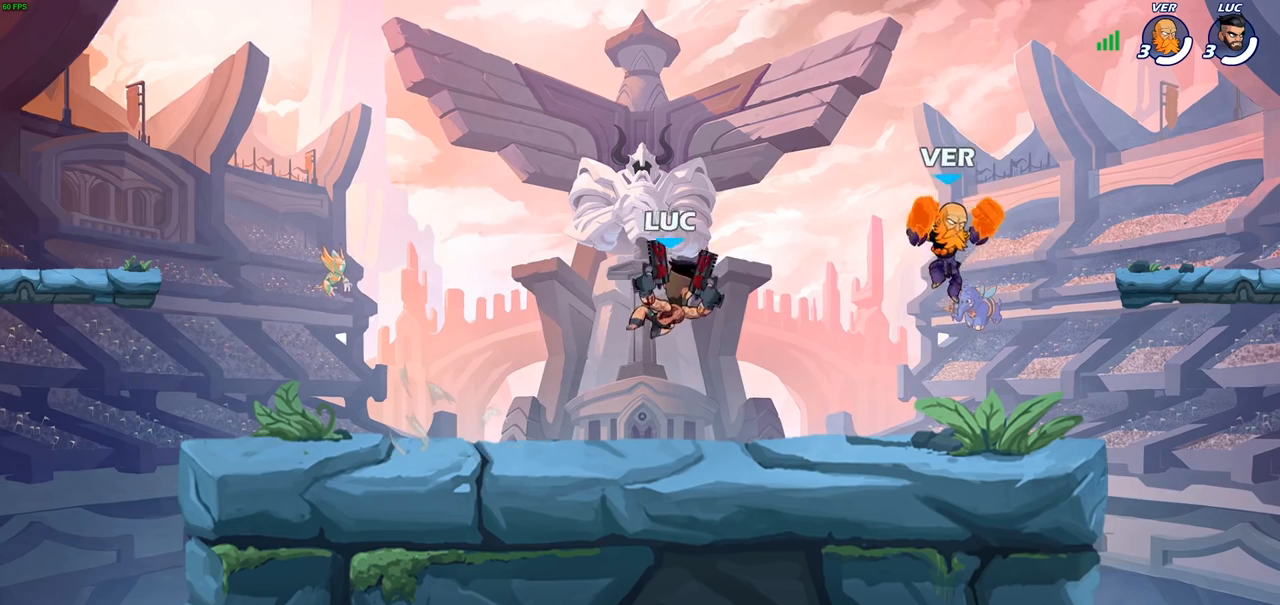
{"buttons": ["SQUARE"], "left_stick": "down", "right_stick": "center", "events": [[433, "left_stick", "down"], [483, "SQUARE", "down"]]}
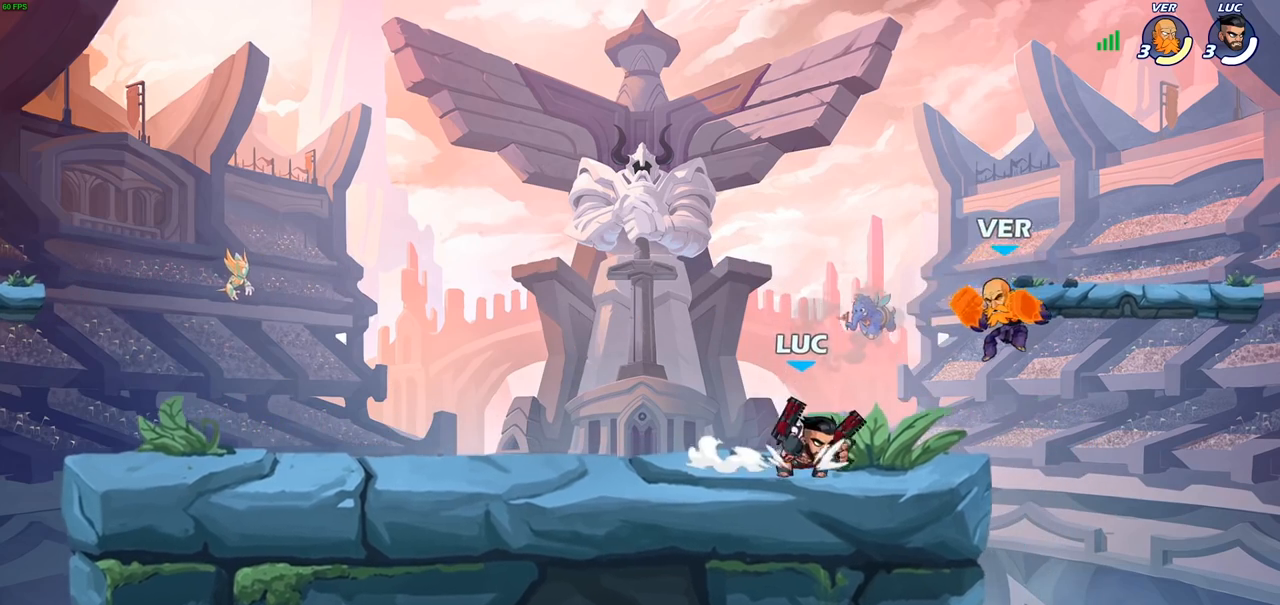
{"buttons": [], "left_stick": "center", "right_stick": "center", "events": [[67, "SQUARE", "up"], [100, "left_stick", "center"]]}
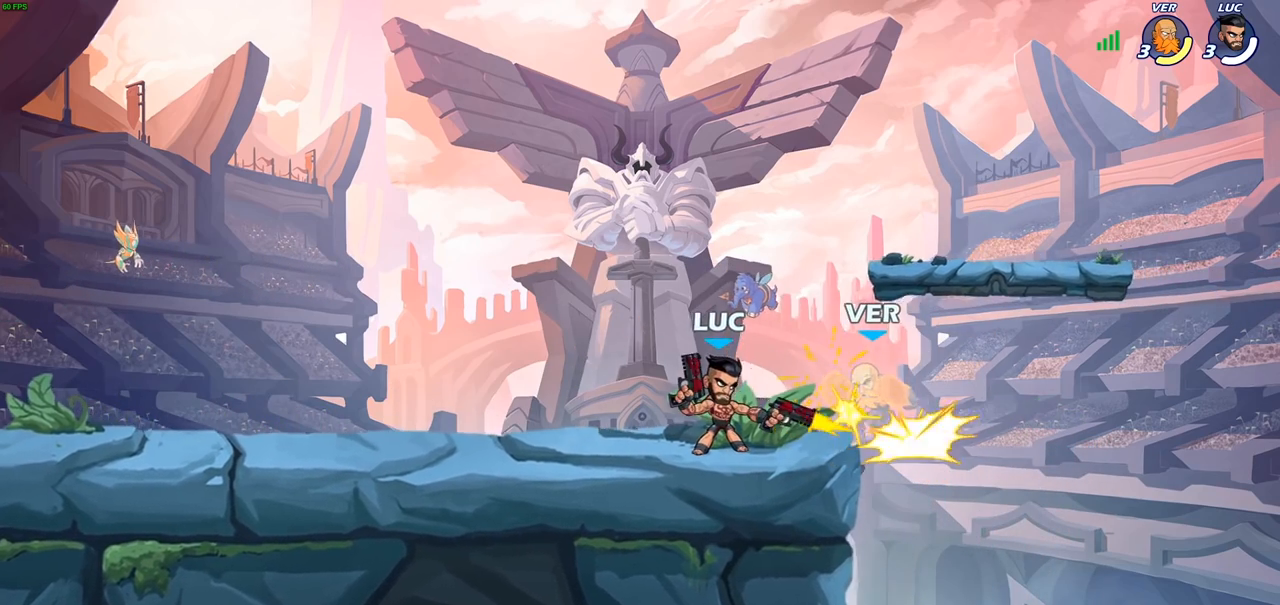
{"buttons": [], "left_stick": "left", "right_stick": "center", "events": [[250, "CROSS", "down"], [250, "left_stick", "right"], [283, "CROSS", "up"], [283, "SQUARE", "down"], [283, "right_stick", "left"], [350, "SQUARE", "up"], [350, "left_stick", "center"], [350, "right_stick", "center"], [417, "left_stick", "left"]]}
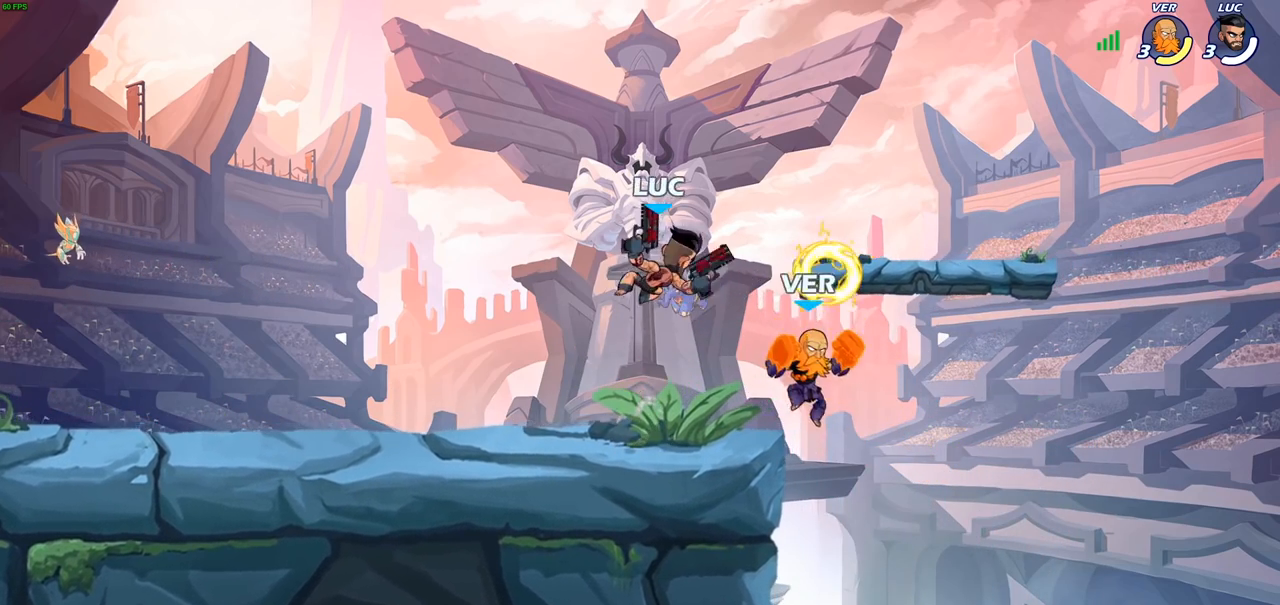
{"buttons": [], "left_stick": "right", "right_stick": "center", "events": [[433, "left_stick", "right"]]}
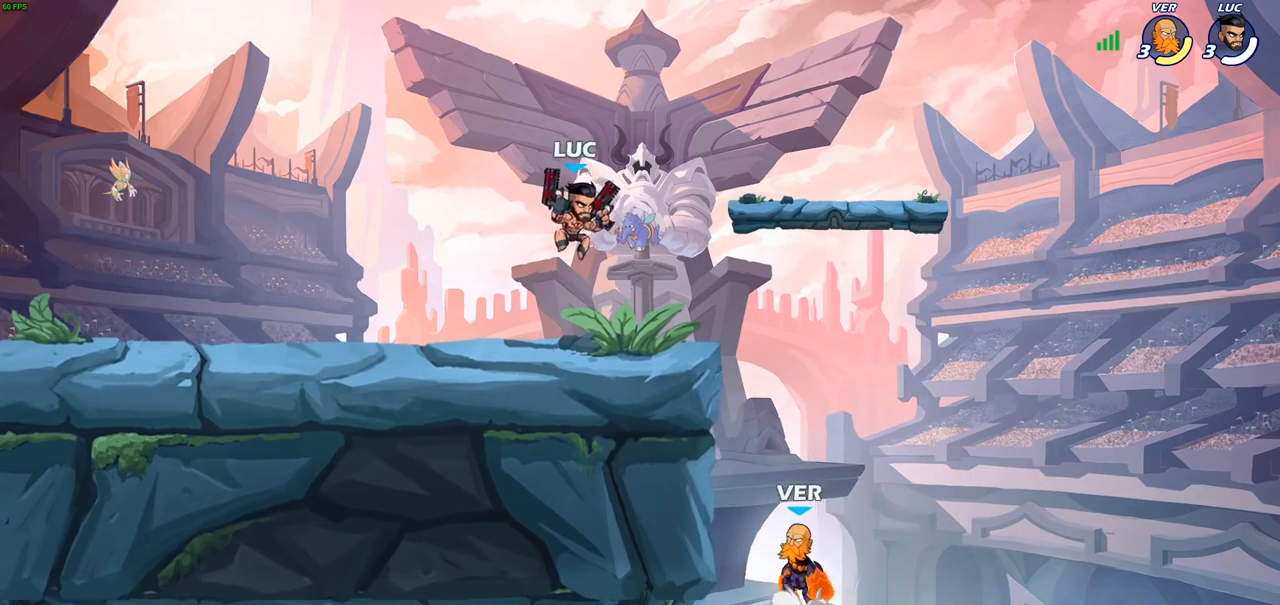
{"buttons": [], "left_stick": "center", "right_stick": "center", "events": [[83, "left_stick", "center"], [167, "R2", "down"], [300, "SQUARE", "down"], [333, "R2", "up"], [400, "SQUARE", "up"]]}
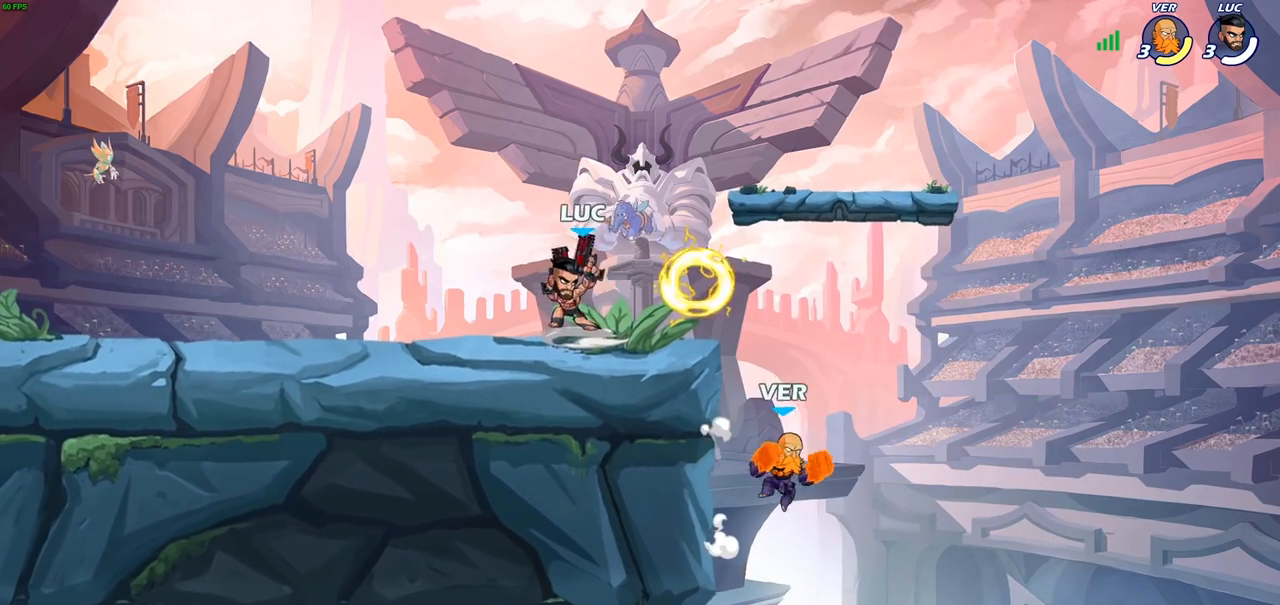
{"buttons": [], "left_stick": "right", "right_stick": "center", "events": [[433, "left_stick", "right"]]}